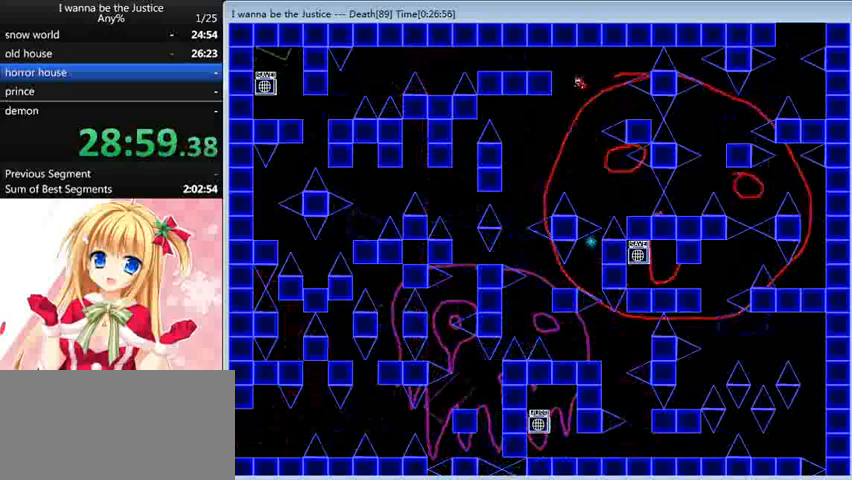
Gameplay with keyboard; each line is a JSON object with the keys held at the frame after it. "events" lists presses ("down") and releases ("up") of "0", "down", "left", "r", "right", "shift_l", "shift_r", "up" and "z" between this image and that frame as [ms after this image, input, new state], when the widget could be followed in between. No other keys are recorded. Mouse input is not recorded.
{"keys": ["left"], "events": [[120, "shift_l", "up"]]}
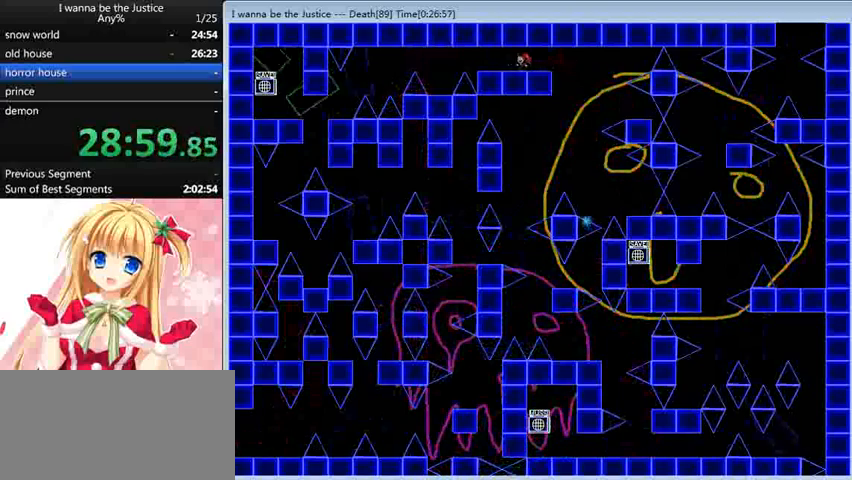
{"keys": ["left", "shift_l"], "events": [[400, "shift_l", "down"], [440, "shift_l", "up"], [480, "shift_l", "down"]]}
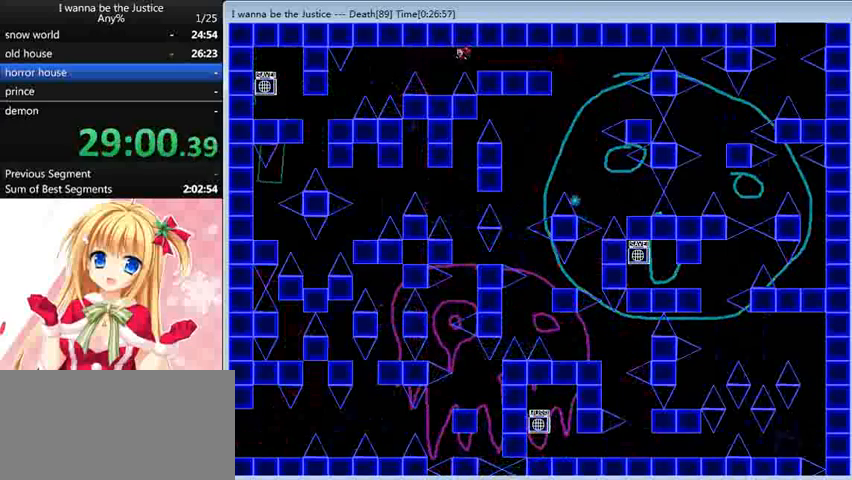
{"keys": ["left"], "events": [[80, "shift_l", "up"], [200, "left", "up"], [360, "left", "down"], [400, "shift_l", "down"], [440, "shift_l", "up"]]}
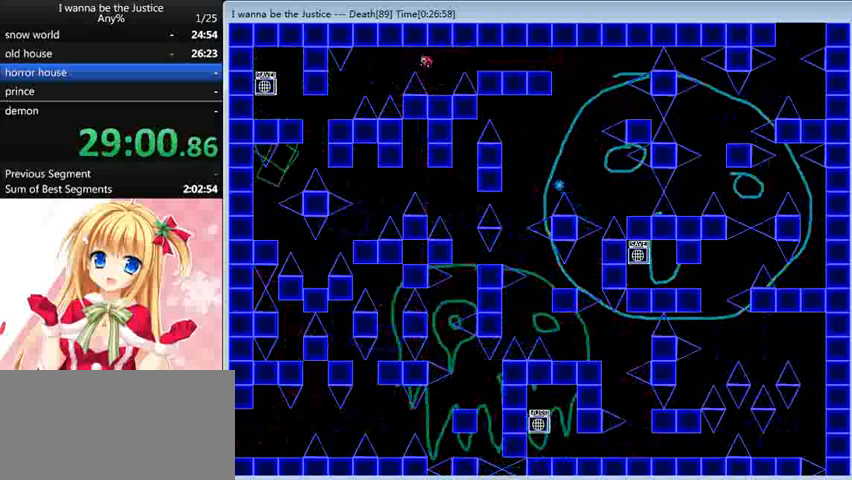
{"keys": [], "events": [[400, "shift_l", "down"], [440, "shift_l", "up"], [480, "left", "up"]]}
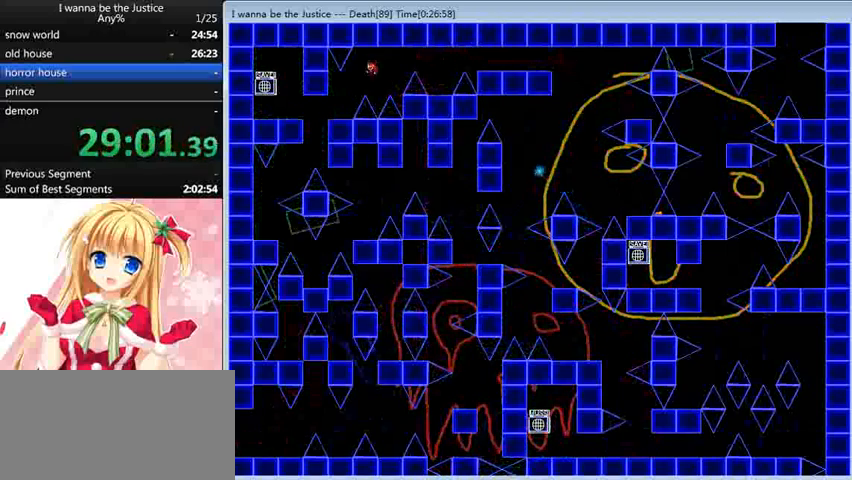
{"keys": ["left"], "events": [[80, "left", "down"]]}
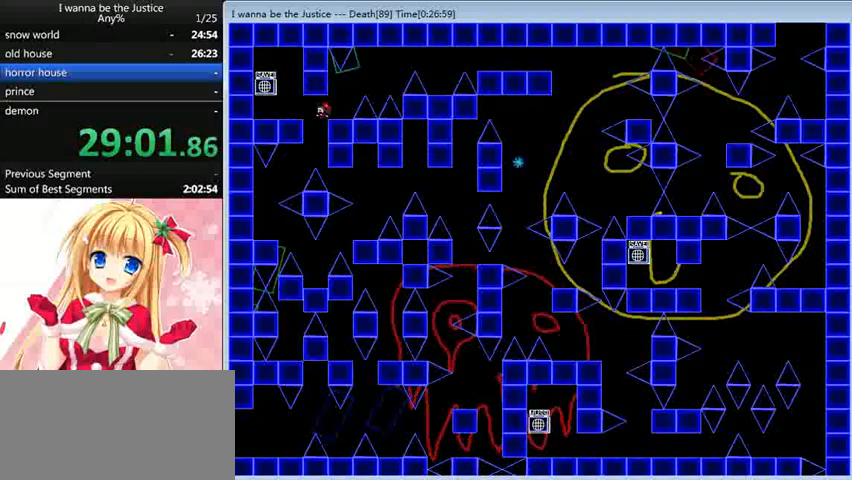
{"keys": ["z"], "events": [[80, "shift_l", "down"], [120, "shift_l", "up"], [280, "left", "up"], [360, "shift_l", "down"], [400, "shift_l", "up"], [440, "z", "down"]]}
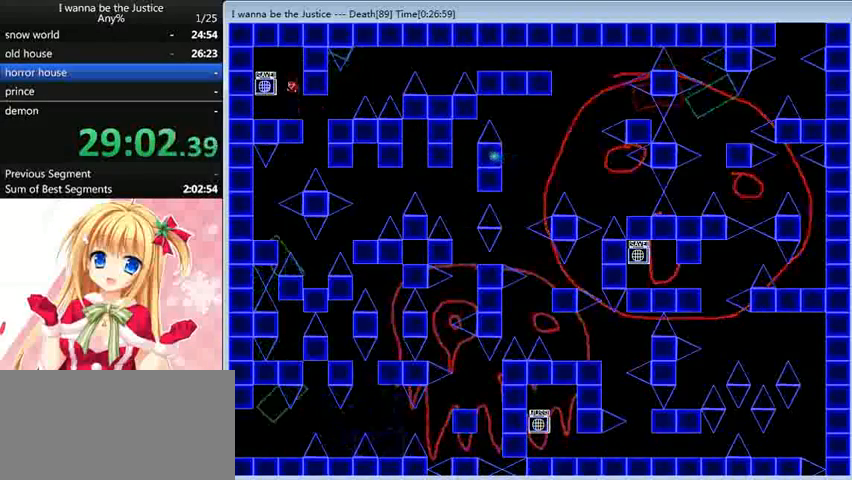
{"keys": ["right"], "events": [[40, "z", "up"], [280, "right", "down"]]}
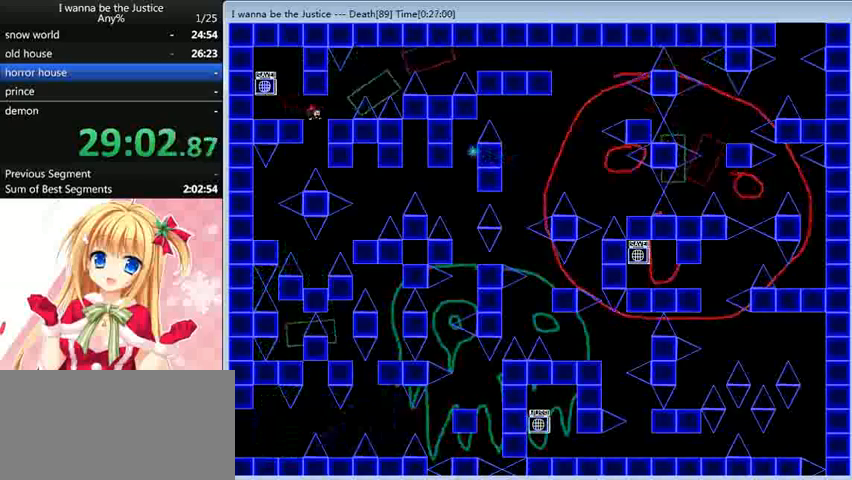
{"keys": [], "events": [[80, "left", "down"], [80, "right", "up"], [360, "shift_l", "down"], [400, "left", "up"], [400, "shift_l", "up"]]}
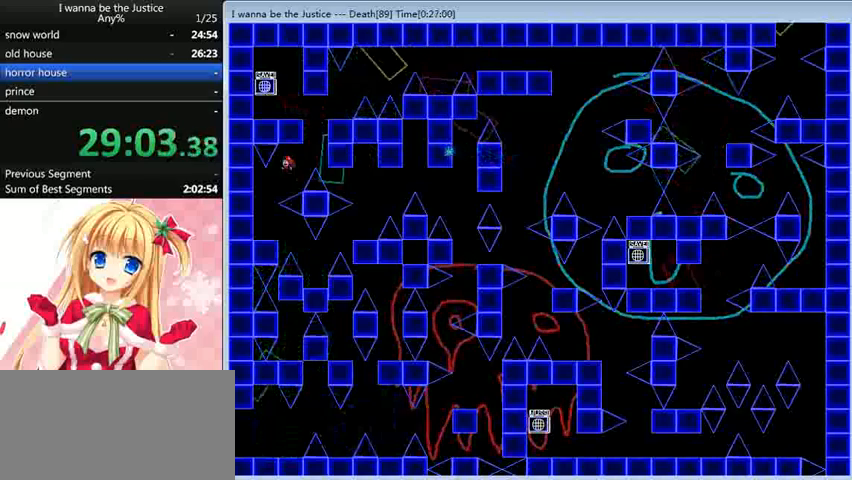
{"keys": ["right"], "events": [[120, "left", "down"], [360, "left", "up"], [400, "right", "down"]]}
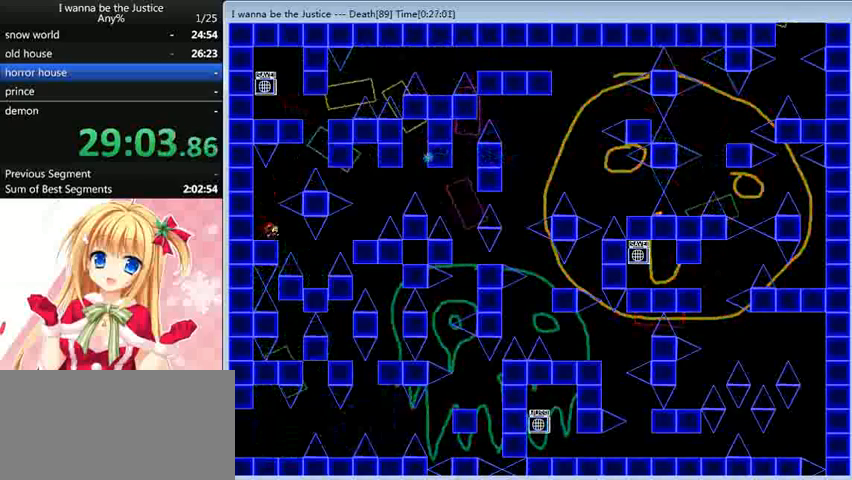
{"keys": ["shift_l"], "events": [[480, "right", "up"], [480, "shift_l", "down"]]}
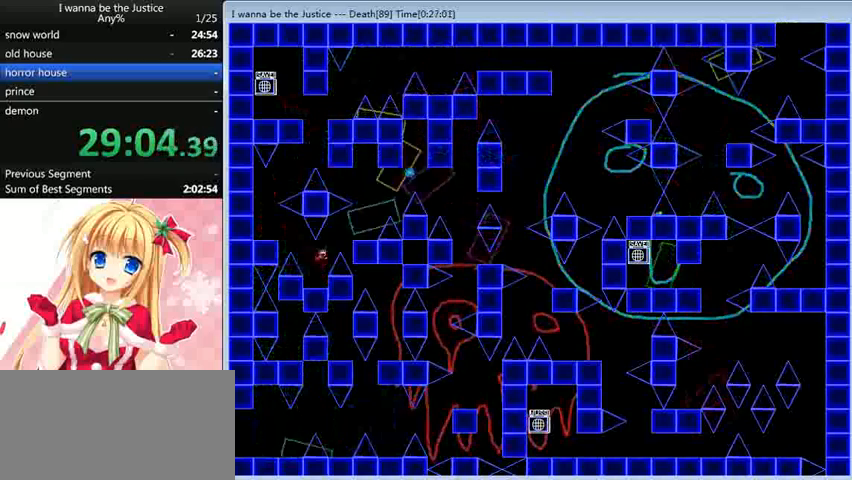
{"keys": ["shift_l"], "events": [[40, "right", "down"], [200, "shift_l", "up"], [360, "right", "up"], [440, "shift_l", "down"]]}
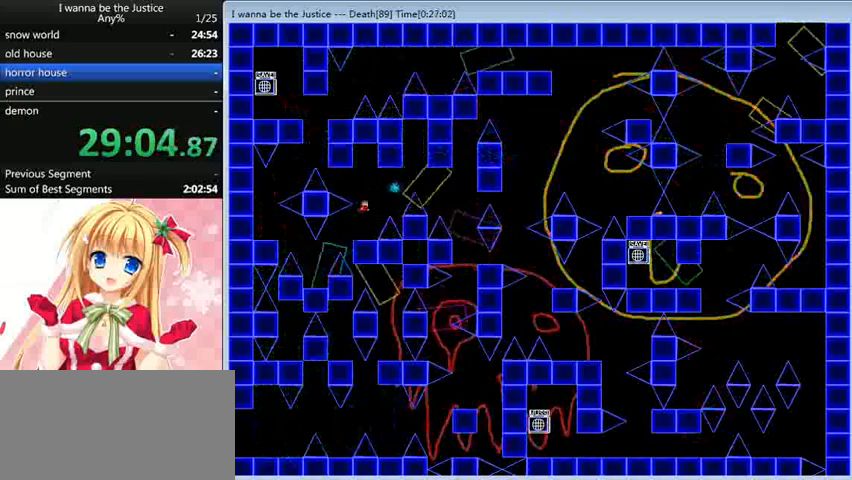
{"keys": [], "events": [[40, "shift_l", "up"], [120, "shift_l", "down"], [280, "right", "down"], [320, "shift_l", "up"], [440, "right", "up"]]}
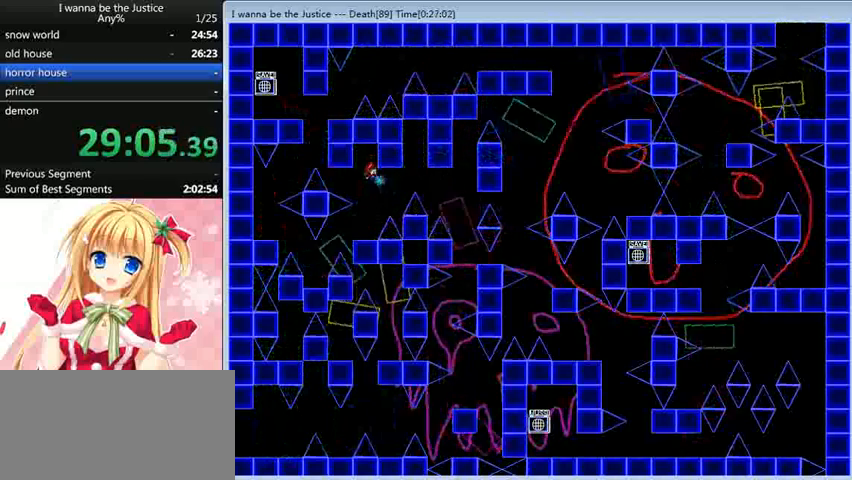
{"keys": ["right", "shift_l"], "events": [[360, "right", "down"], [360, "shift_l", "down"]]}
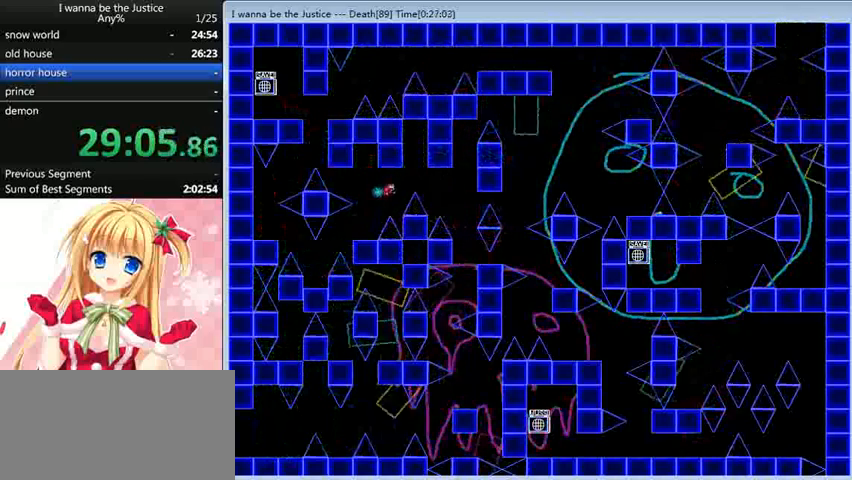
{"keys": ["right"], "events": [[120, "shift_l", "up"], [440, "shift_l", "down"], [480, "shift_l", "up"]]}
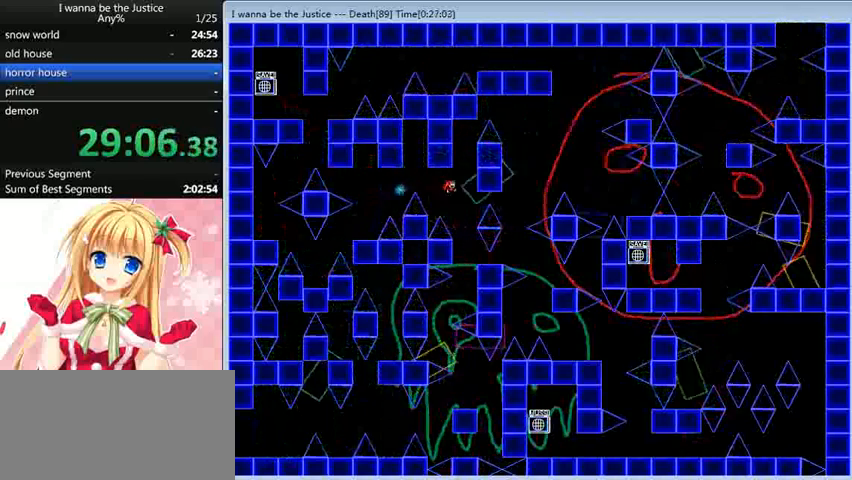
{"keys": ["right"], "events": [[160, "right", "up"], [440, "right", "down"]]}
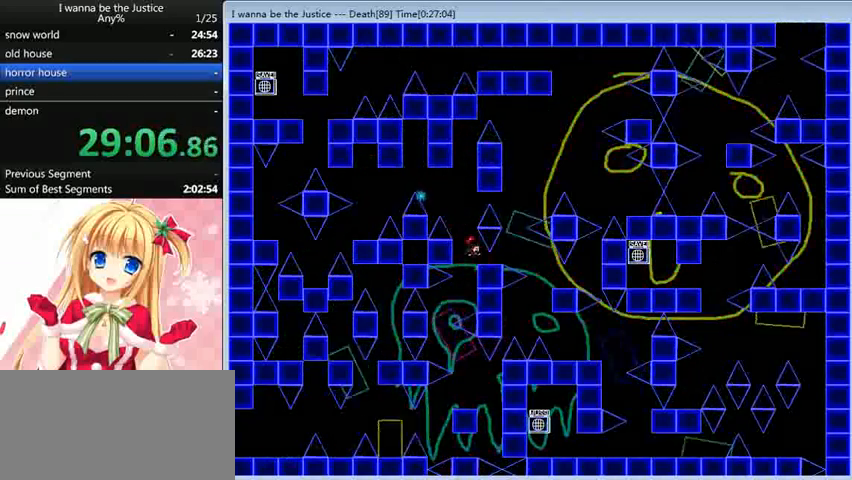
{"keys": ["left"], "events": [[40, "right", "up"], [240, "left", "down"], [320, "left", "up"], [520, "left", "down"]]}
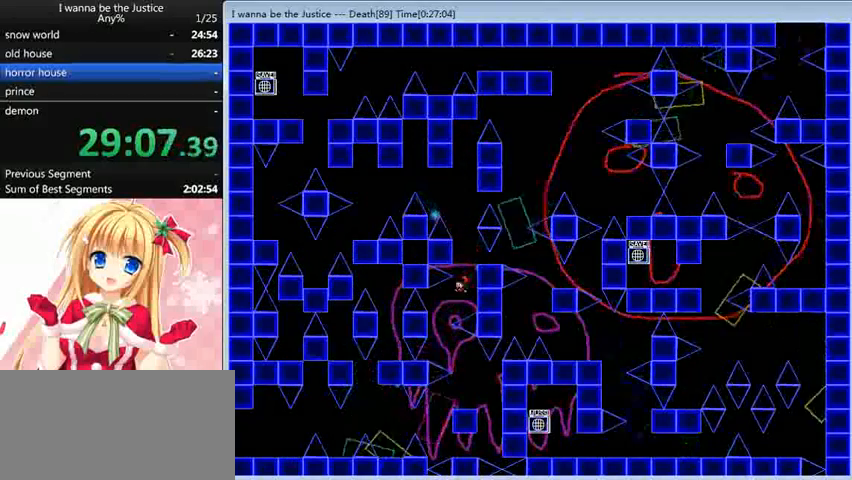
{"keys": [], "events": [[200, "left", "up"]]}
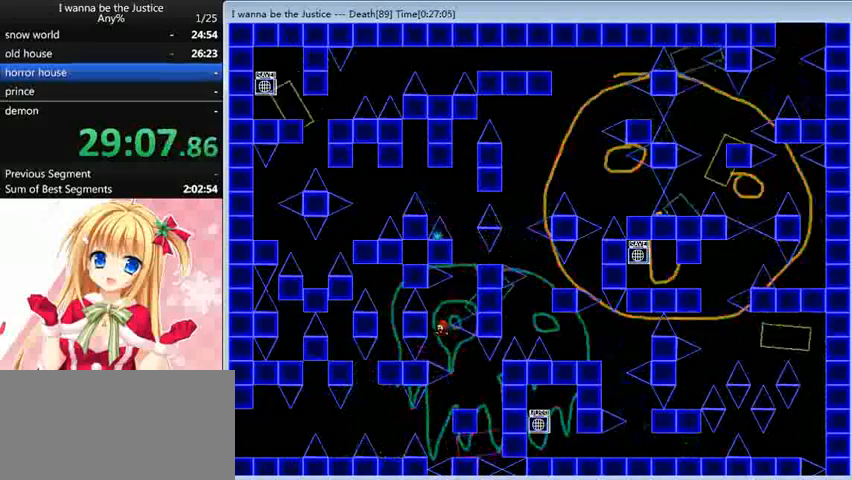
{"keys": ["left"], "events": [[40, "right", "down"], [320, "right", "up"], [400, "left", "down"]]}
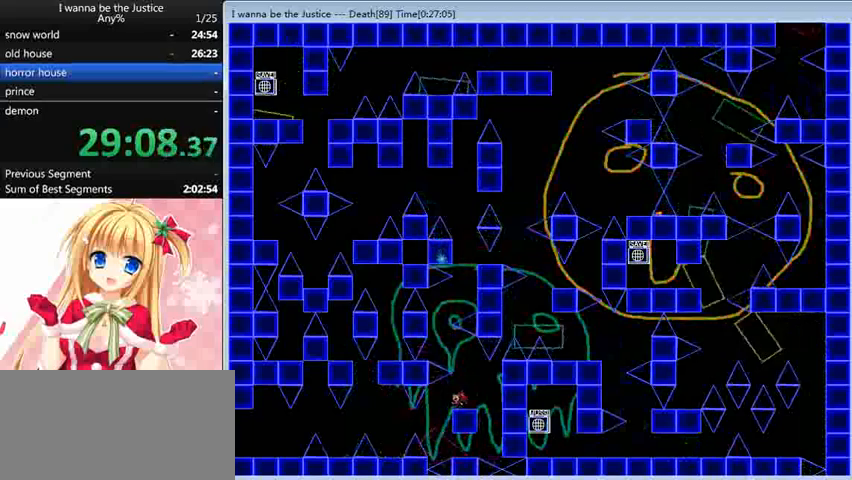
{"keys": ["left"], "events": [[160, "left", "up"], [400, "left", "down"], [400, "shift_l", "down"], [480, "shift_l", "up"]]}
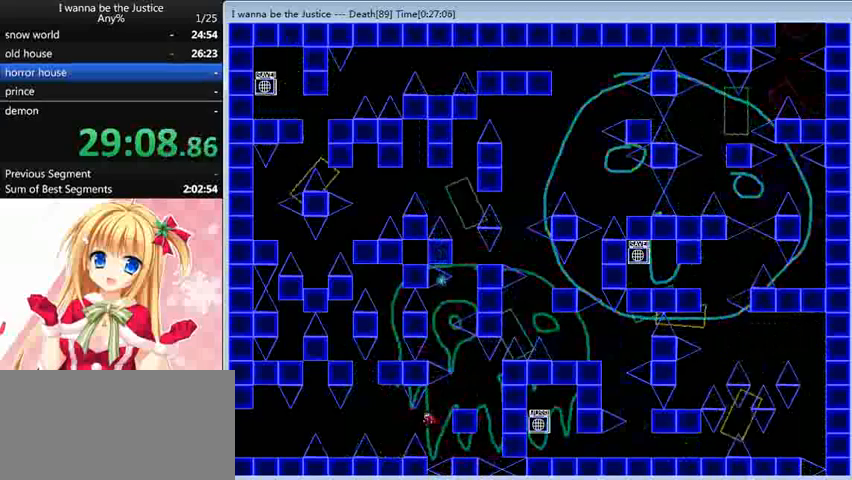
{"keys": [], "events": [[320, "left", "up"]]}
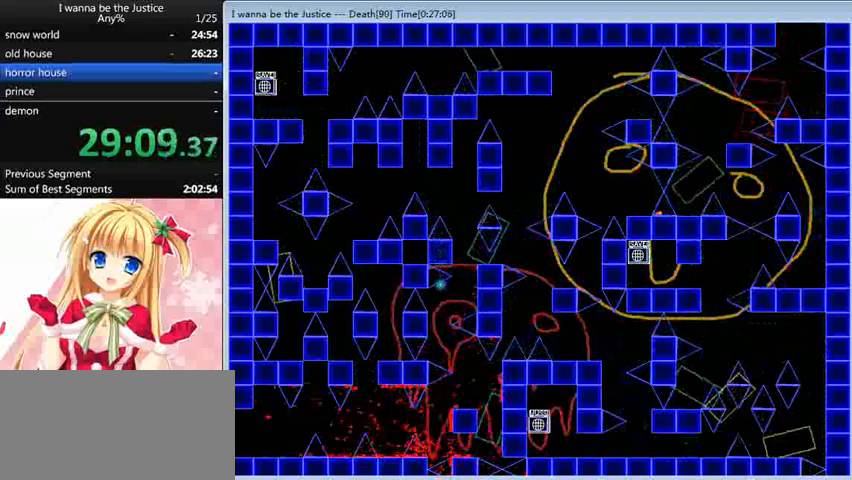
{"keys": [], "events": [[40, "r", "down"], [80, "r", "up"]]}
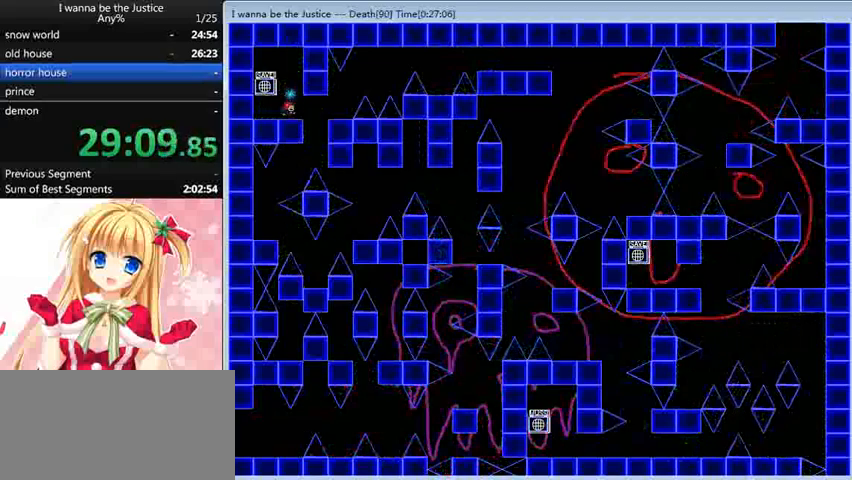
{"keys": ["left"], "events": [[40, "right", "down"], [280, "left", "down"], [280, "right", "up"]]}
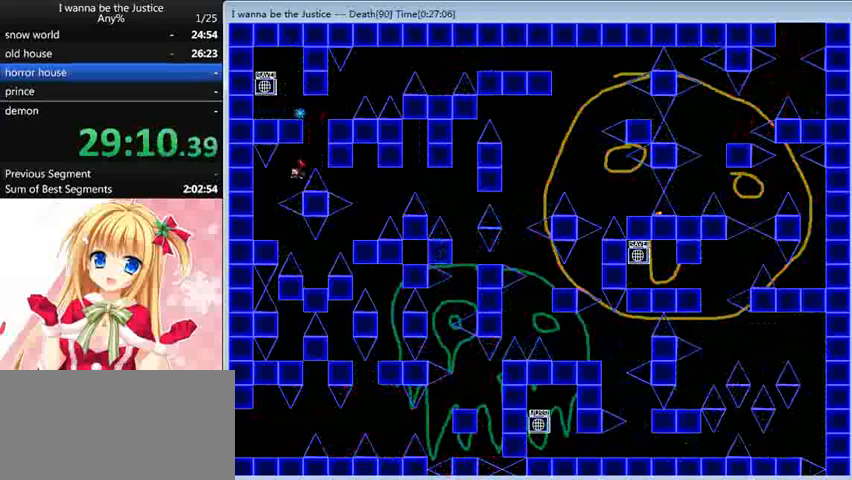
{"keys": ["left"], "events": [[40, "shift_l", "down"], [80, "left", "up"], [80, "shift_l", "up"], [320, "left", "down"]]}
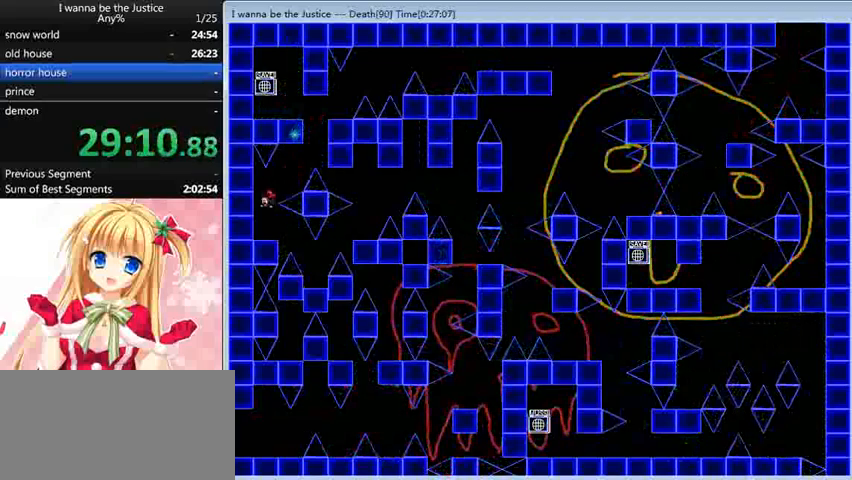
{"keys": ["right"], "events": [[40, "left", "up"], [80, "right", "down"]]}
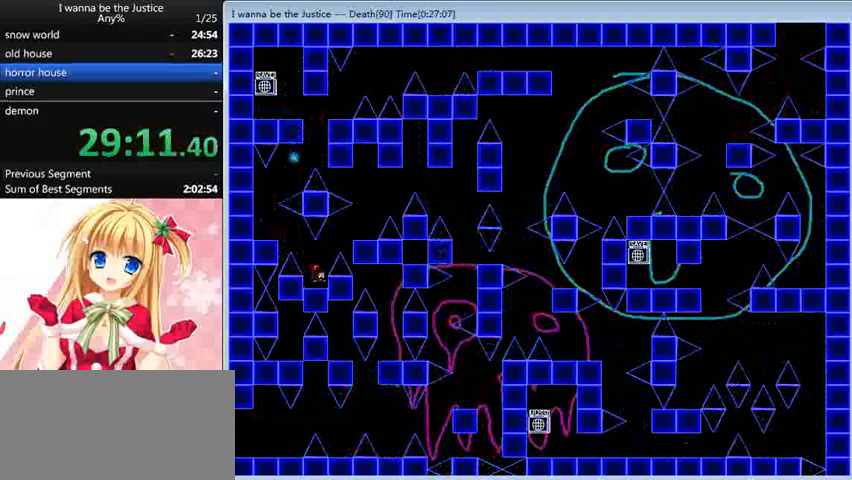
{"keys": ["right"], "events": [[120, "right", "up"], [120, "shift_l", "down"], [200, "right", "down"], [360, "shift_l", "up"]]}
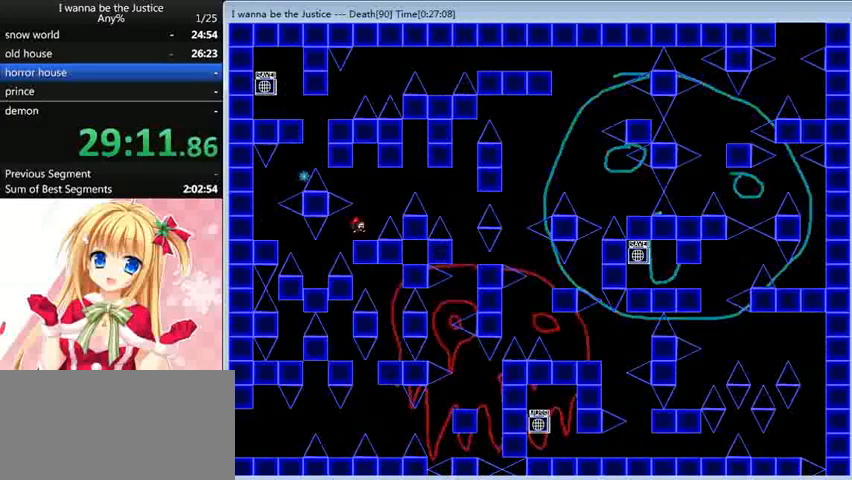
{"keys": ["right"], "events": [[40, "right", "up"], [80, "shift_l", "down"], [240, "shift_l", "up"], [280, "shift_l", "down"], [440, "right", "down"], [480, "shift_l", "up"]]}
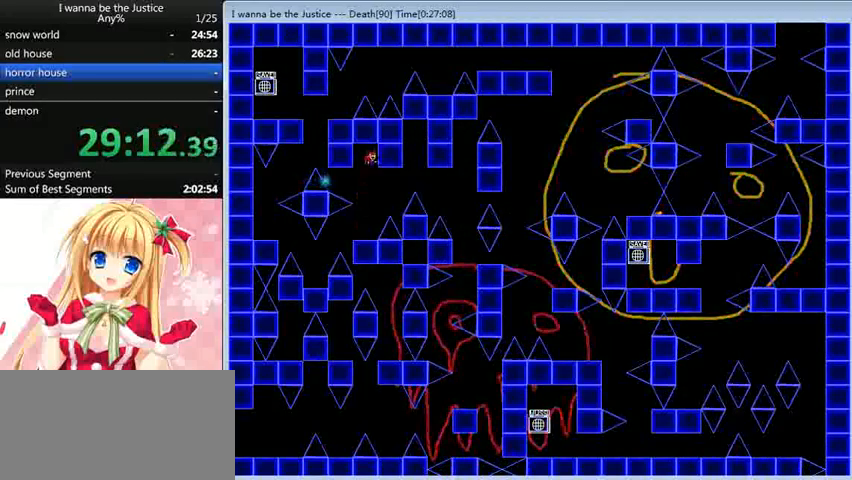
{"keys": [], "events": [[40, "right", "up"]]}
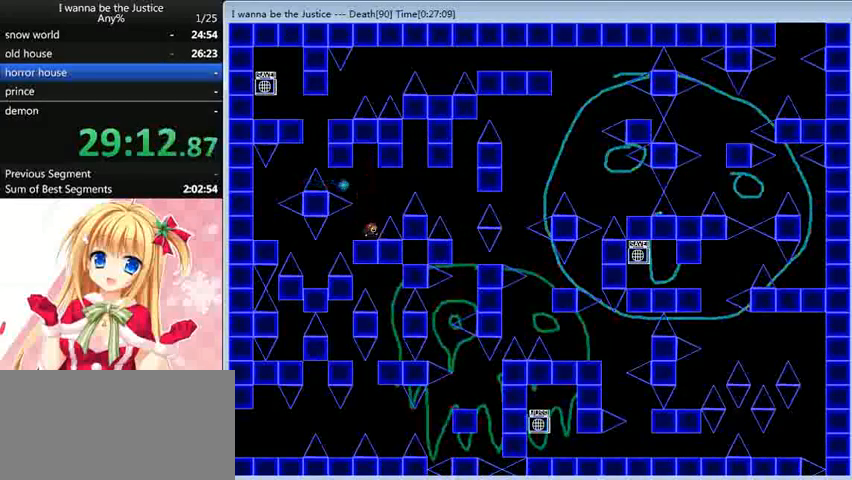
{"keys": ["right"], "events": [[40, "right", "down"], [40, "shift_l", "down"], [240, "shift_l", "up"]]}
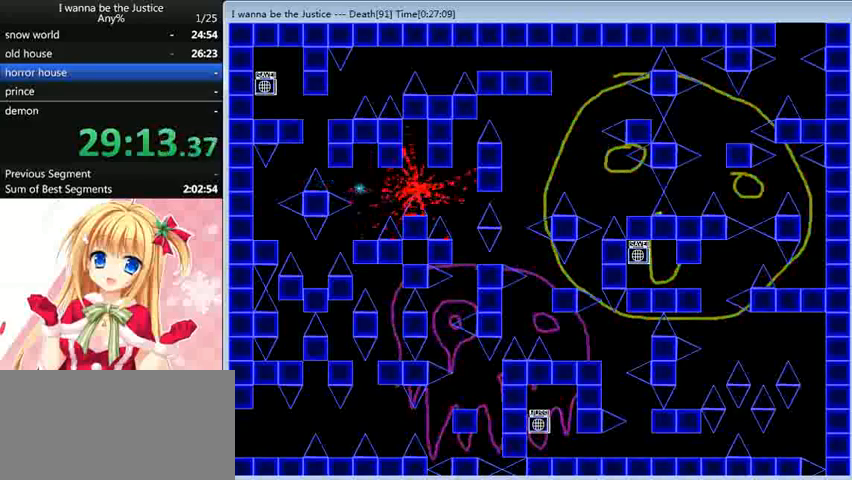
{"keys": [], "events": [[40, "shift_l", "down"], [80, "shift_l", "up"], [200, "right", "up"], [320, "r", "down"], [360, "r", "up"]]}
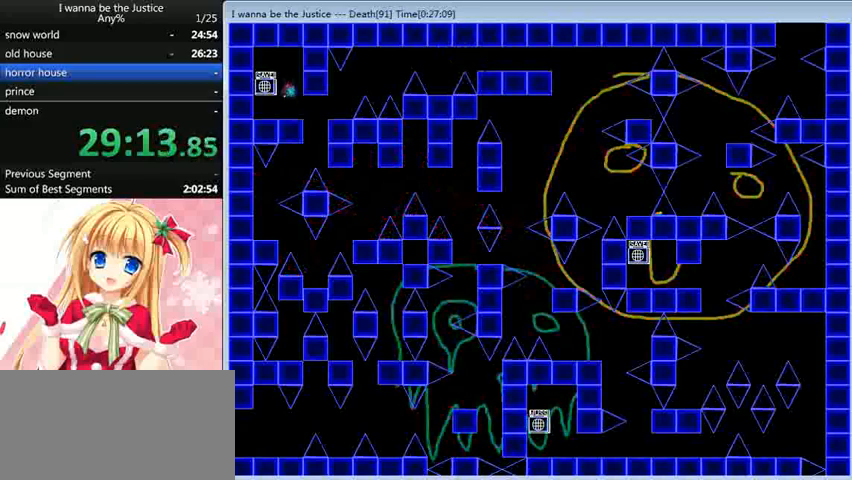
{"keys": ["left"], "events": [[160, "right", "down"], [400, "left", "down"], [400, "right", "up"]]}
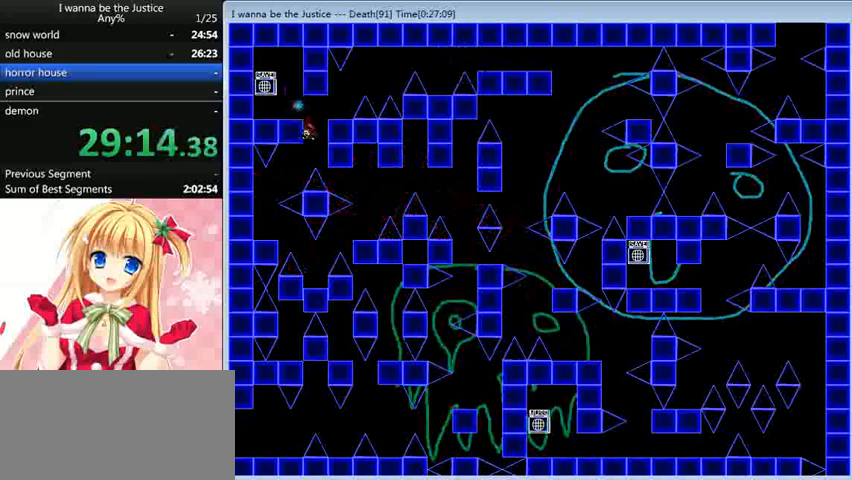
{"keys": ["left"], "events": [[160, "shift_l", "down"], [200, "shift_l", "up"], [240, "left", "up"], [440, "left", "down"]]}